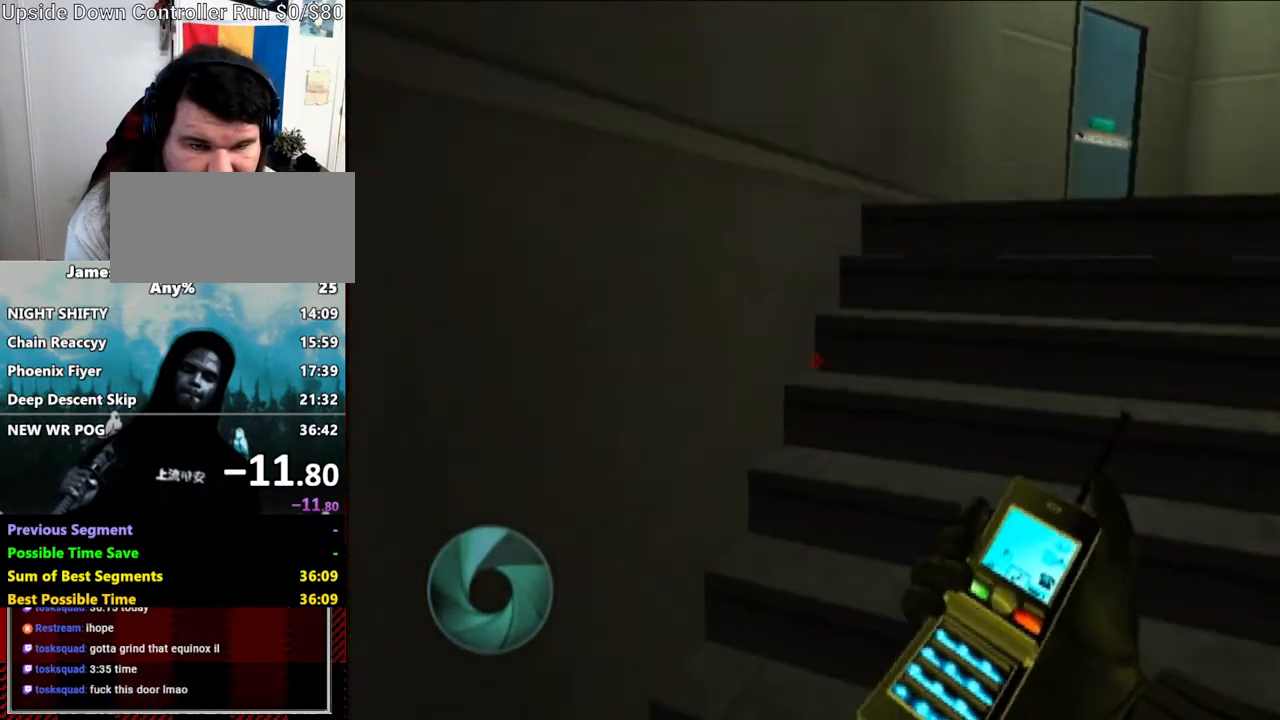
Gameplay with a controller (Nintendo layout); each line is a JSON object with the inputs held at the frame after it. "events" lists button and stick changes between this image and that frame as [ms after this image, input, new state], when the widget could be followed in between. Not read: L3 R3.
{"buttons": ["R1"], "left_stick": "up-right", "right_stick": "center", "events": [[17, "DPAD_RIGHT", "up"], [233, "DPAD_RIGHT", "down"], [300, "DPAD_RIGHT", "up"]]}
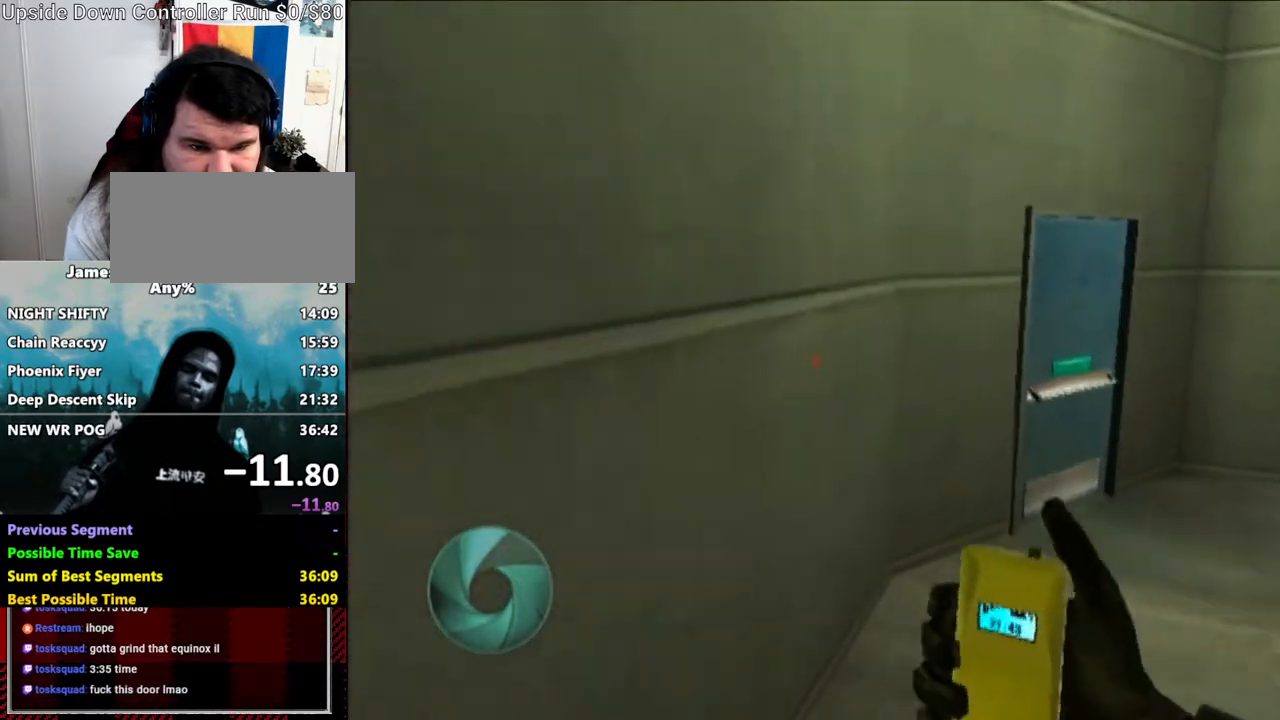
{"buttons": ["A"], "left_stick": "up-right", "right_stick": "center", "events": [[500, "A", "down"], [500, "R1", "up"]]}
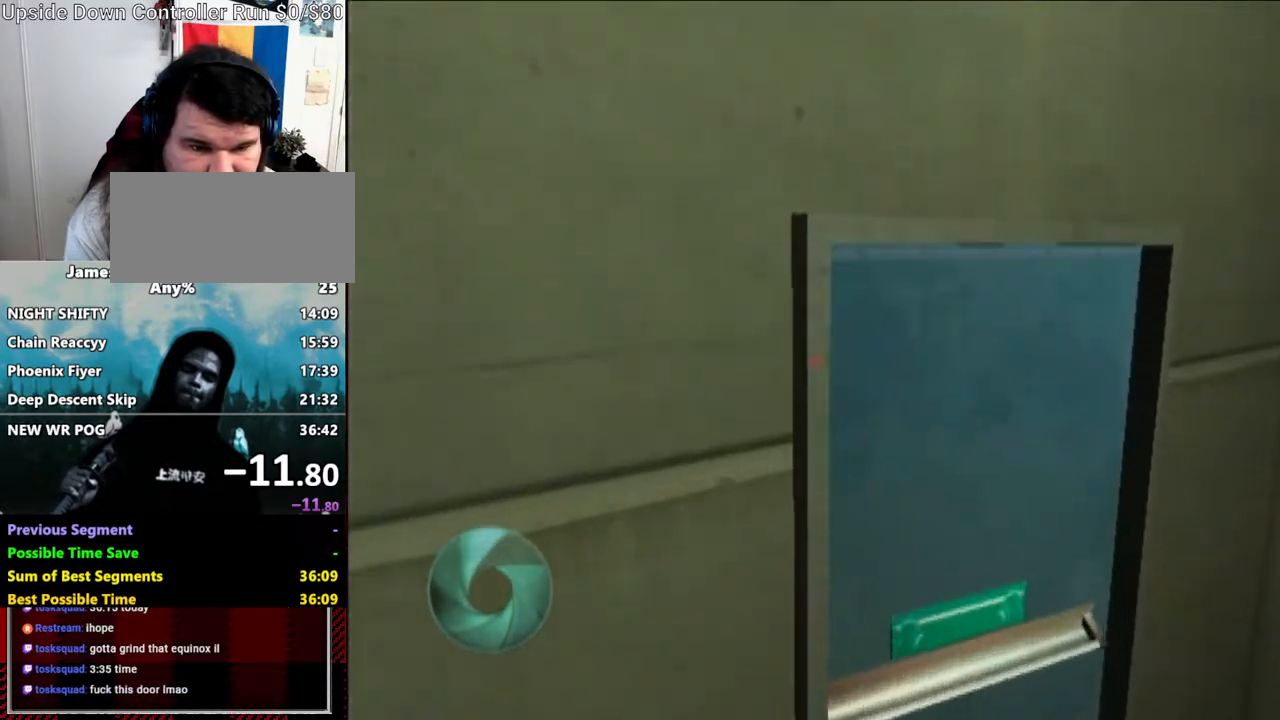
{"buttons": ["R1"], "left_stick": "up-right", "right_stick": "center"}
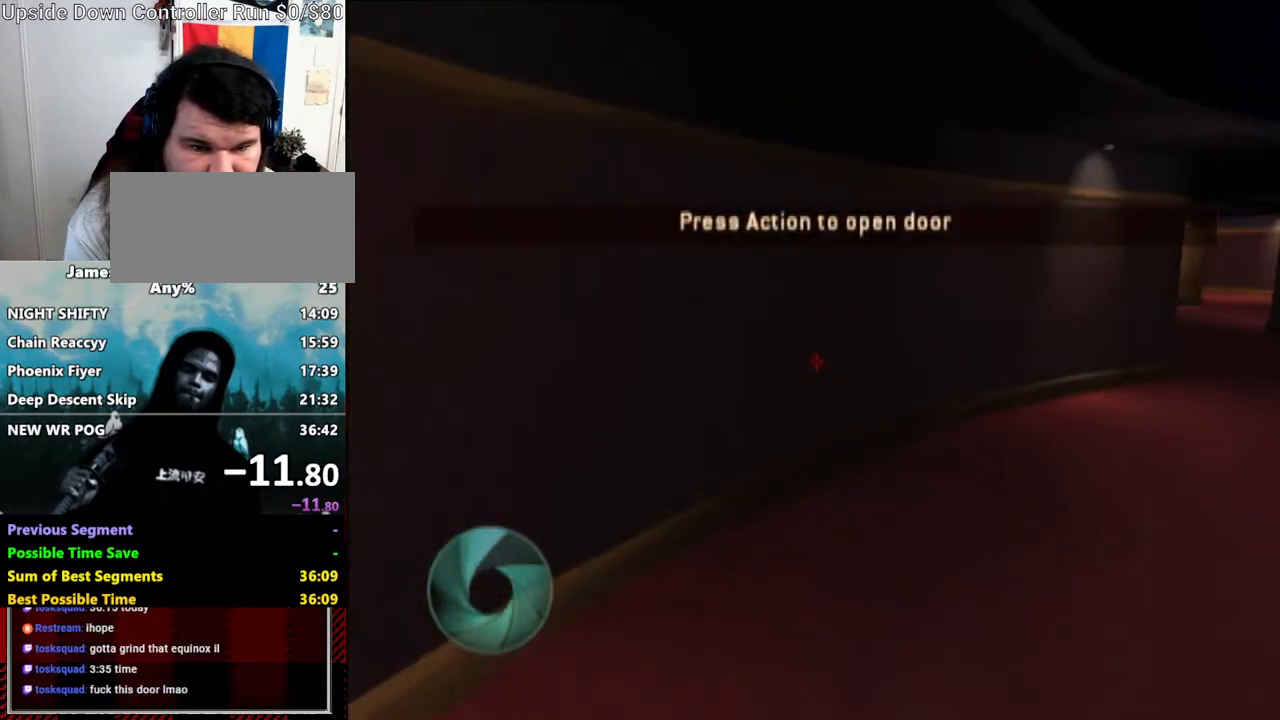
{"buttons": ["R1"], "left_stick": "up-right", "right_stick": "center", "events": [[333, "DPAD_RIGHT", "down"], [367, "DPAD_RIGHT", "up"]]}
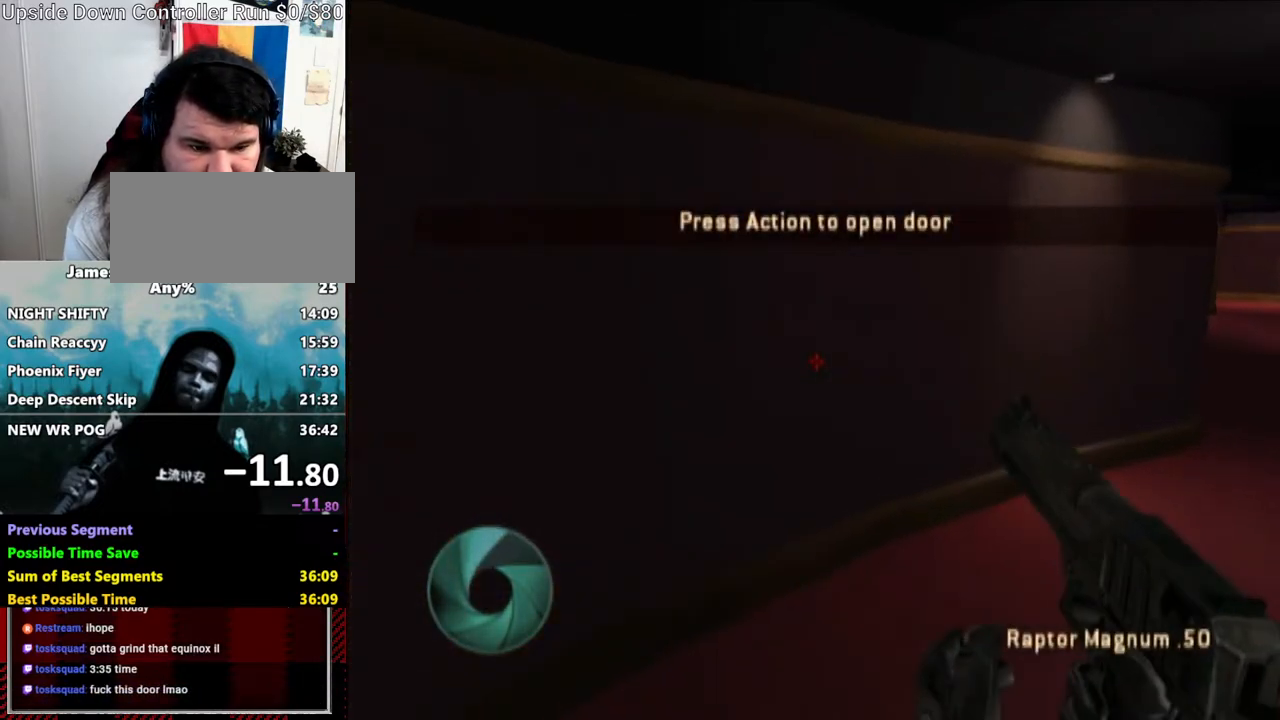
{"buttons": ["R1"], "left_stick": "up-right", "right_stick": "center", "events": []}
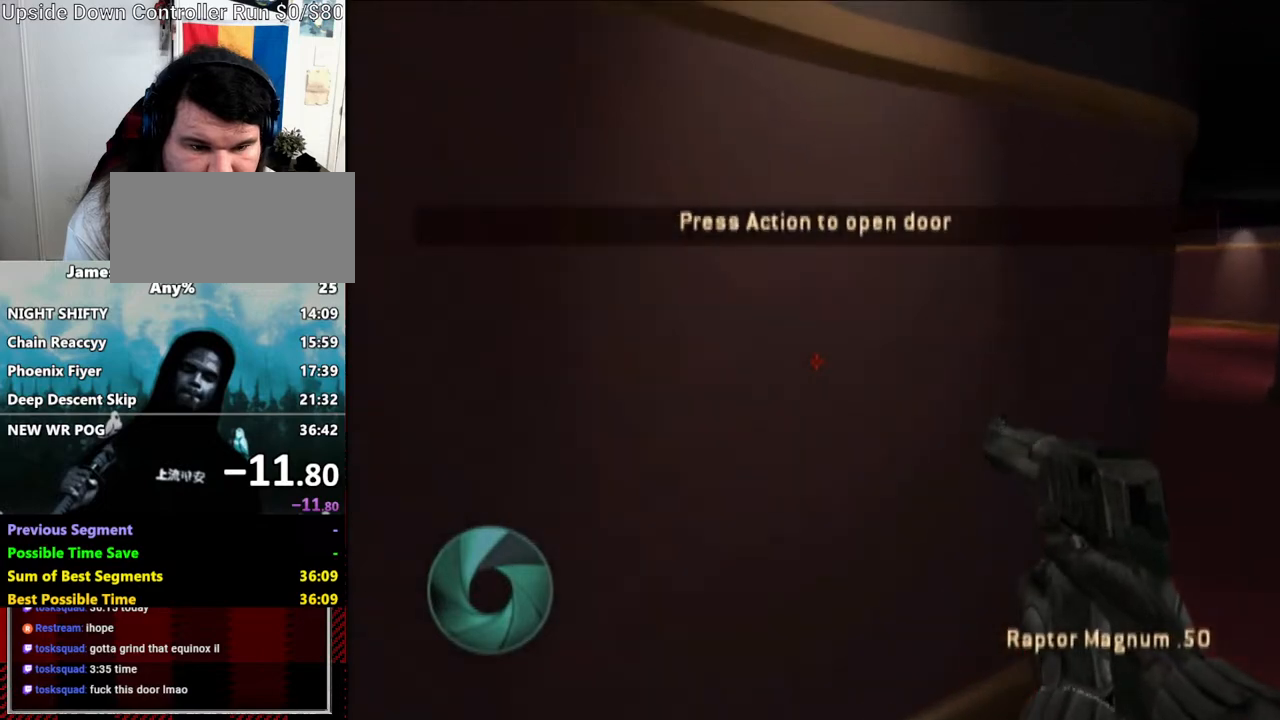
{"buttons": ["R1"], "left_stick": "up-right", "right_stick": "center", "events": []}
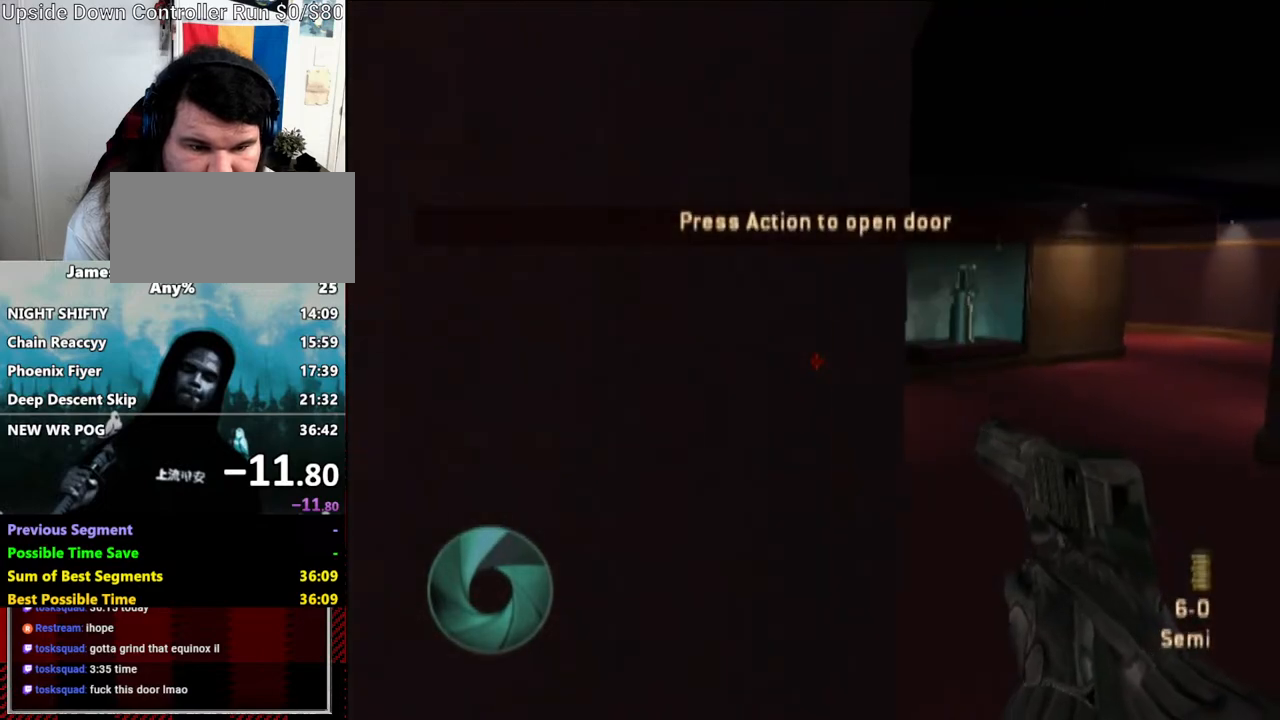
{"buttons": [], "left_stick": "up-left", "right_stick": "left", "events": [[217, "right_stick", "left"], [367, "left_stick", "up"], [500, "R1", "up"], [500, "left_stick", "up-left"]]}
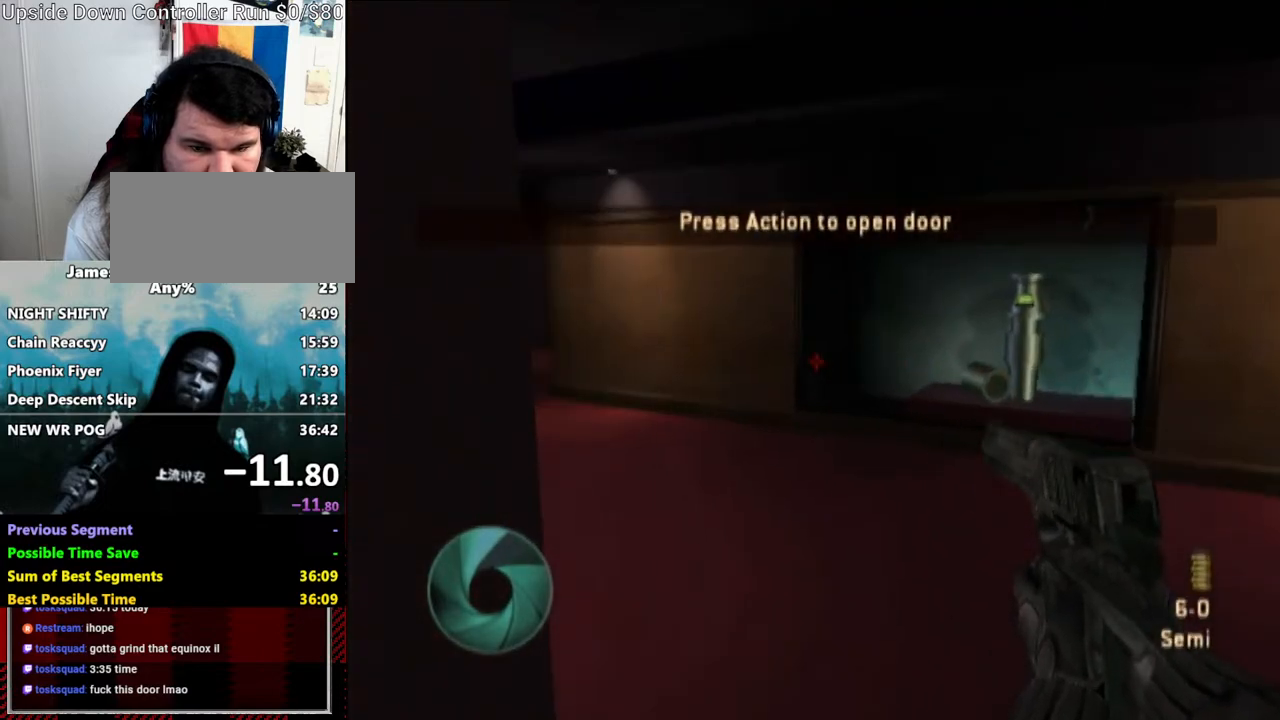
{"buttons": [], "left_stick": "up-right", "right_stick": "center", "events": [[300, "left_stick", "up-right"], [500, "right_stick", "center"]]}
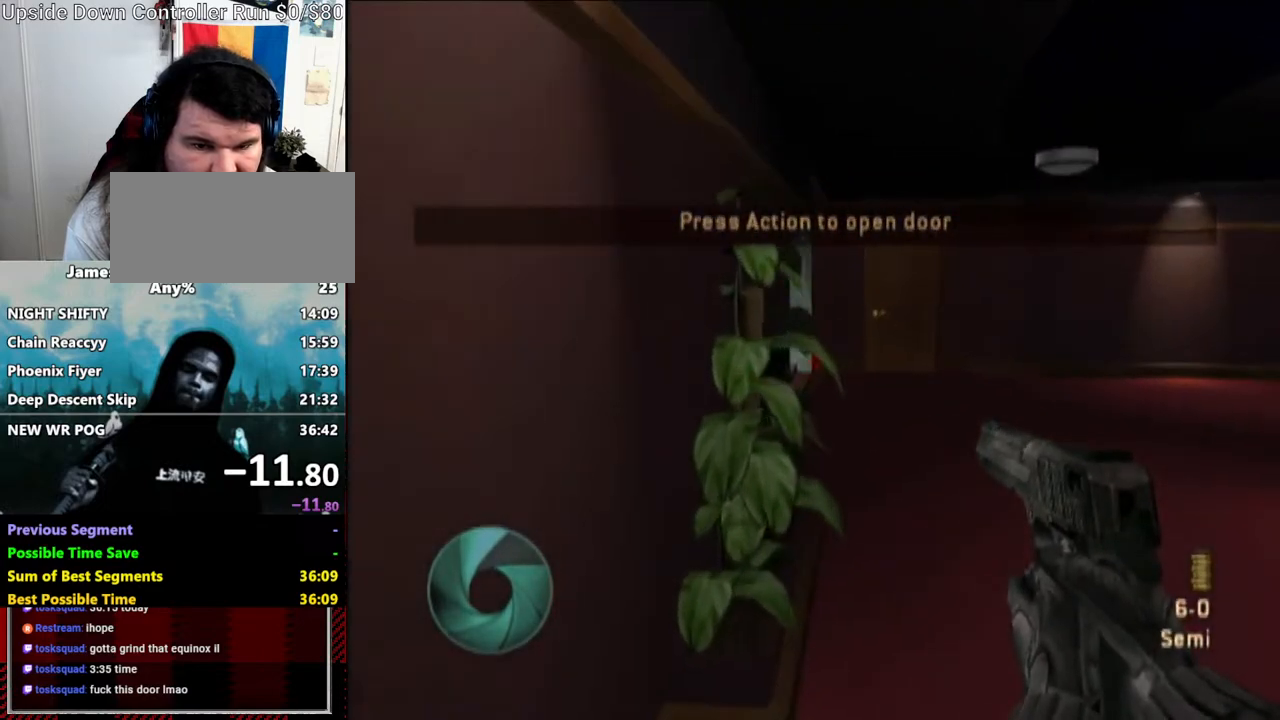
{"buttons": [], "left_stick": "up-right", "right_stick": "down", "events": [[117, "DPAD_RIGHT", "down"], [217, "DPAD_RIGHT", "up"], [467, "right_stick", "down"]]}
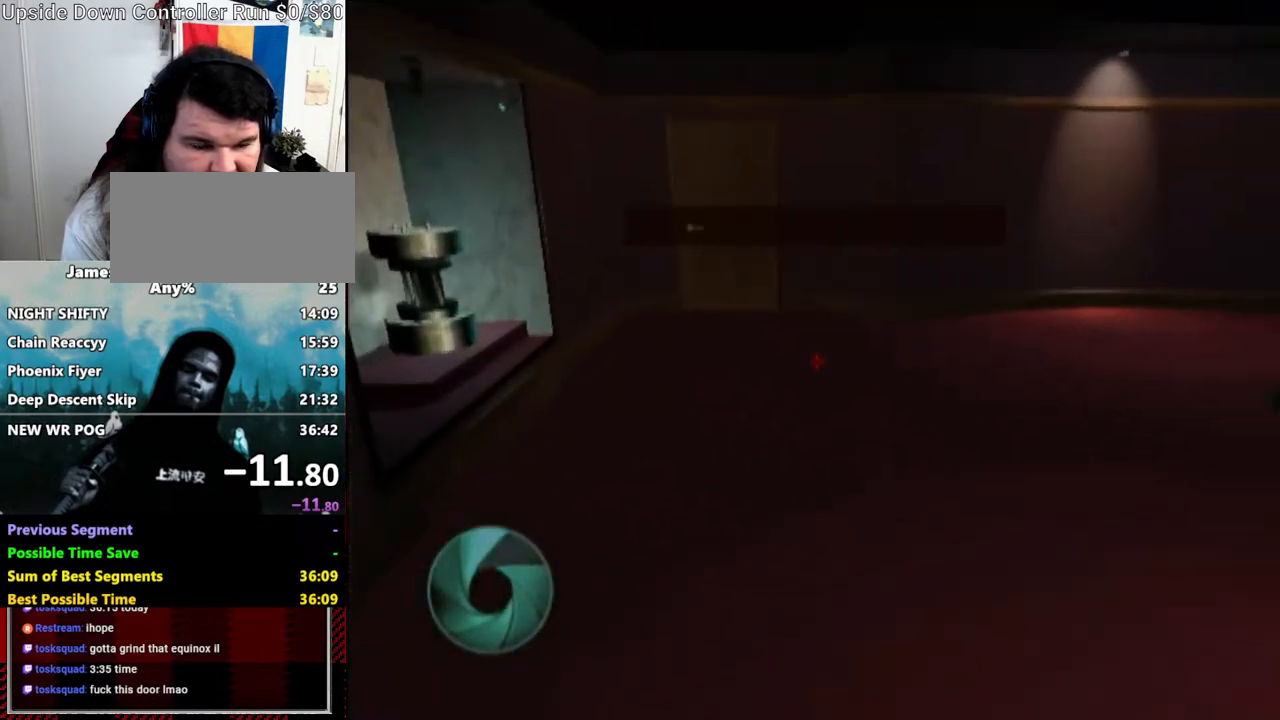
{"buttons": ["R1"], "left_stick": "up-left", "right_stick": "down", "events": [[17, "R1", "down"], [17, "right_stick", "down-right"], [33, "left_stick", "up"], [117, "right_stick", "center"], [333, "right_stick", "down"], [500, "left_stick", "up-left"]]}
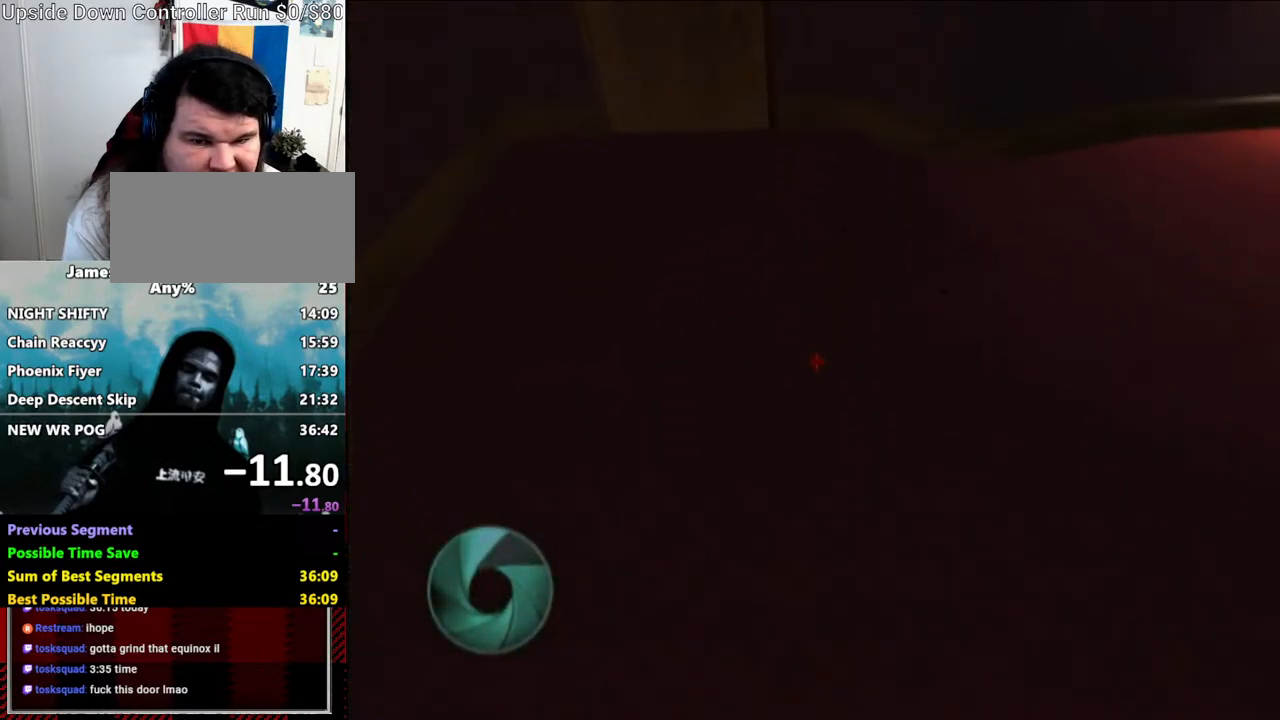
{"buttons": ["X", "R1"], "left_stick": "up", "right_stick": "center", "events": [[83, "right_stick", "down-left"], [217, "left_stick", "up"], [217, "right_stick", "center"], [383, "left_stick", "up-right"], [467, "X", "down"], [500, "left_stick", "up"]]}
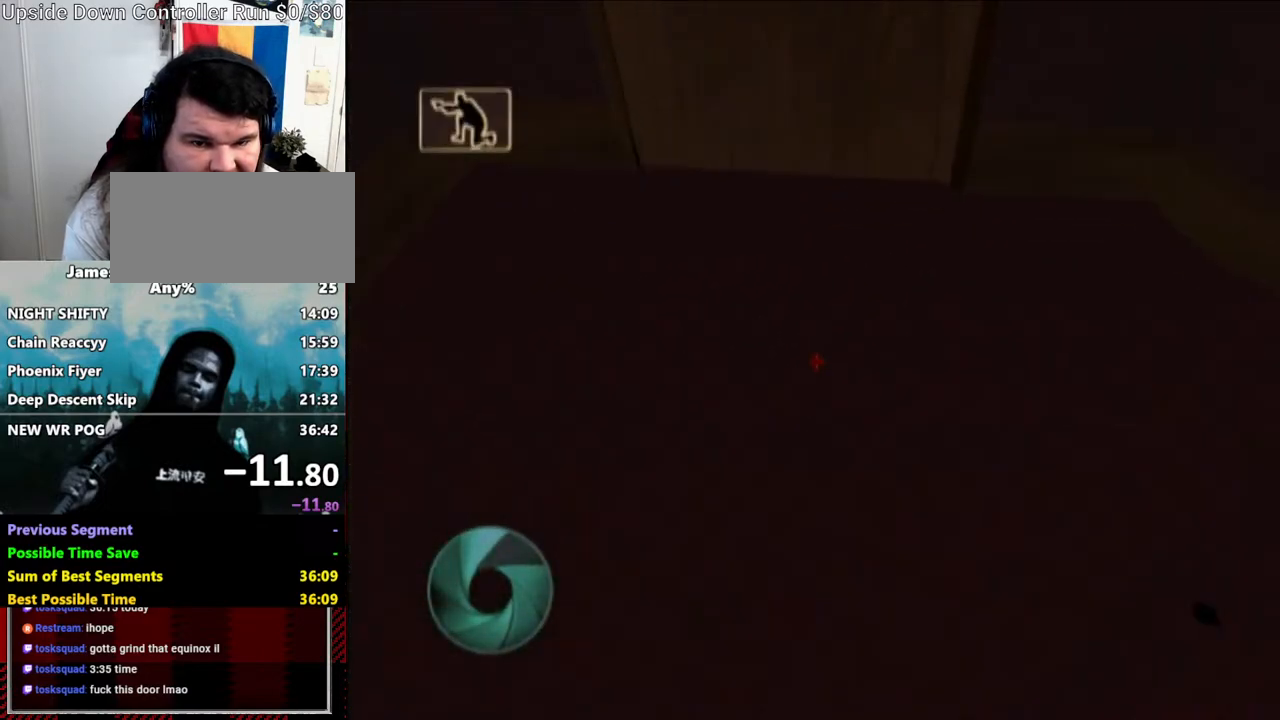
{"buttons": [], "left_stick": "up", "right_stick": "center", "events": [[83, "X", "up"], [133, "left_stick", "up-right"], [283, "left_stick", "up"], [317, "DPAD_DOWN", "down"], [317, "X", "down"], [333, "R1", "up"], [383, "DPAD_DOWN", "up"], [417, "X", "up"]]}
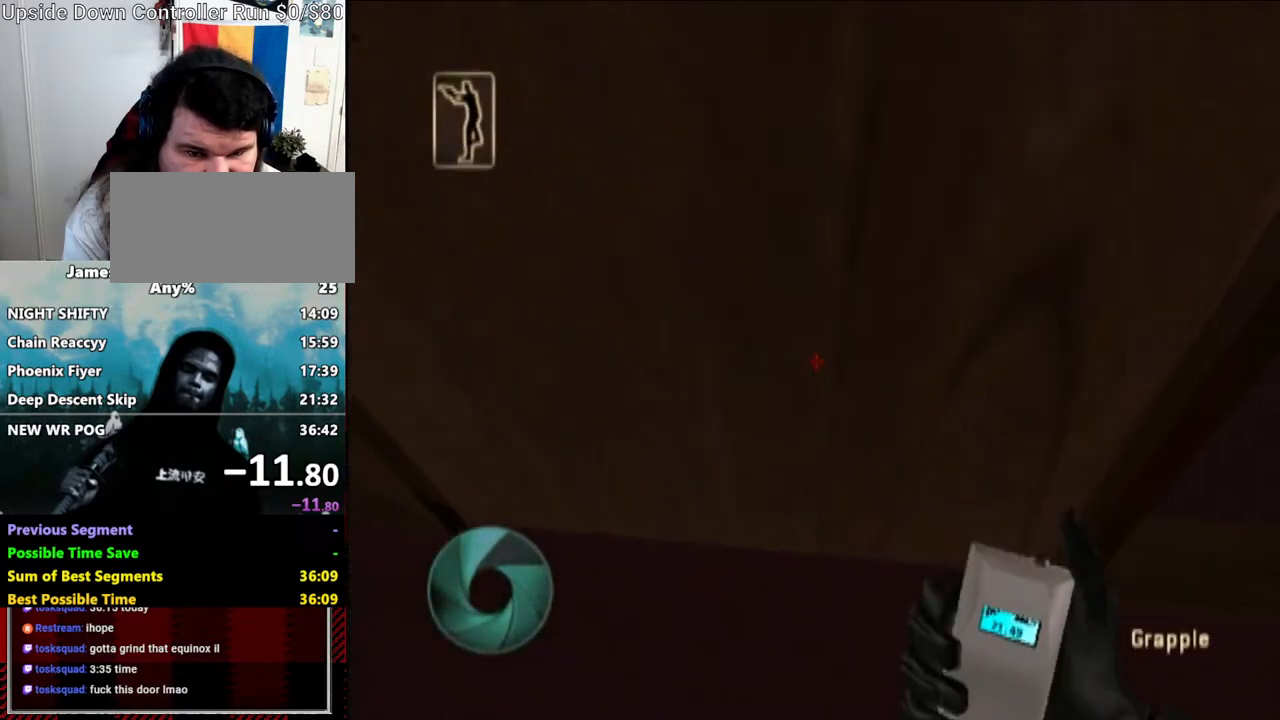
{"buttons": [], "left_stick": "up", "right_stick": "center", "events": [[217, "X", "down"], [283, "X", "up"], [383, "X", "down"], [433, "X", "up"]]}
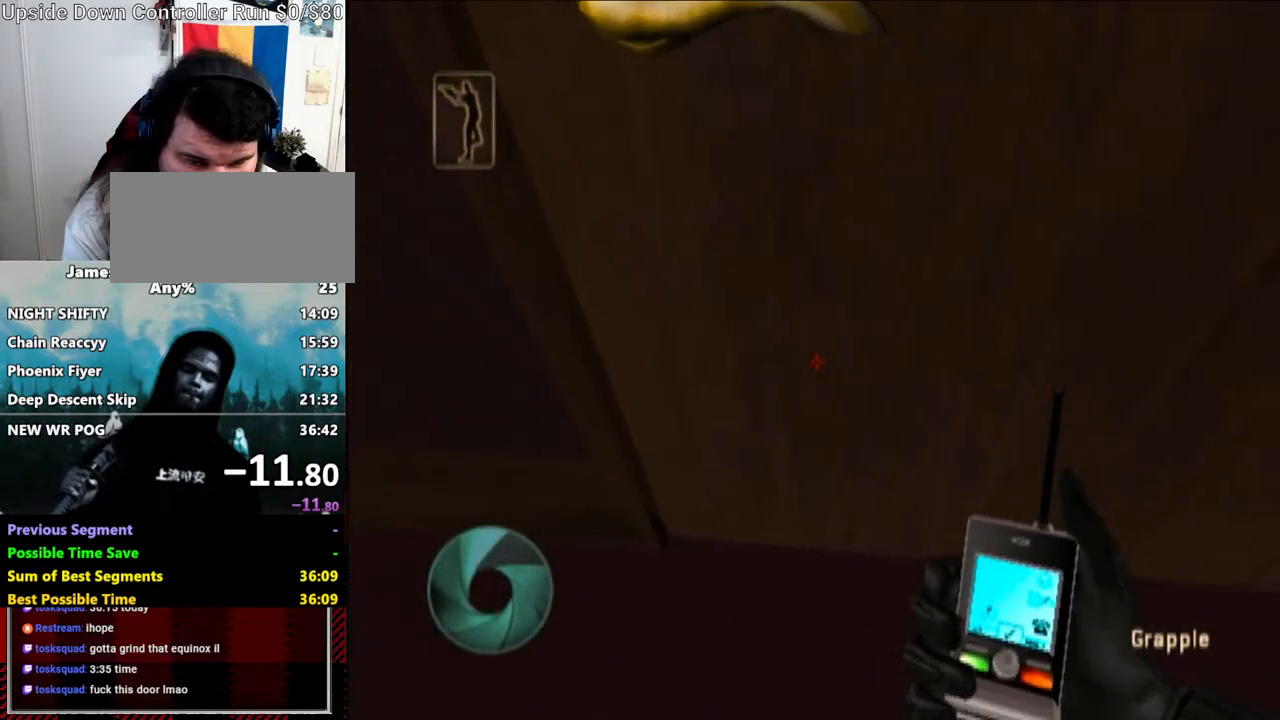
{"buttons": [], "left_stick": "up-right", "right_stick": "center", "events": [[67, "left_stick", "up-right"], [233, "X", "down"], [283, "X", "up"], [333, "X", "down"], [400, "X", "up"]]}
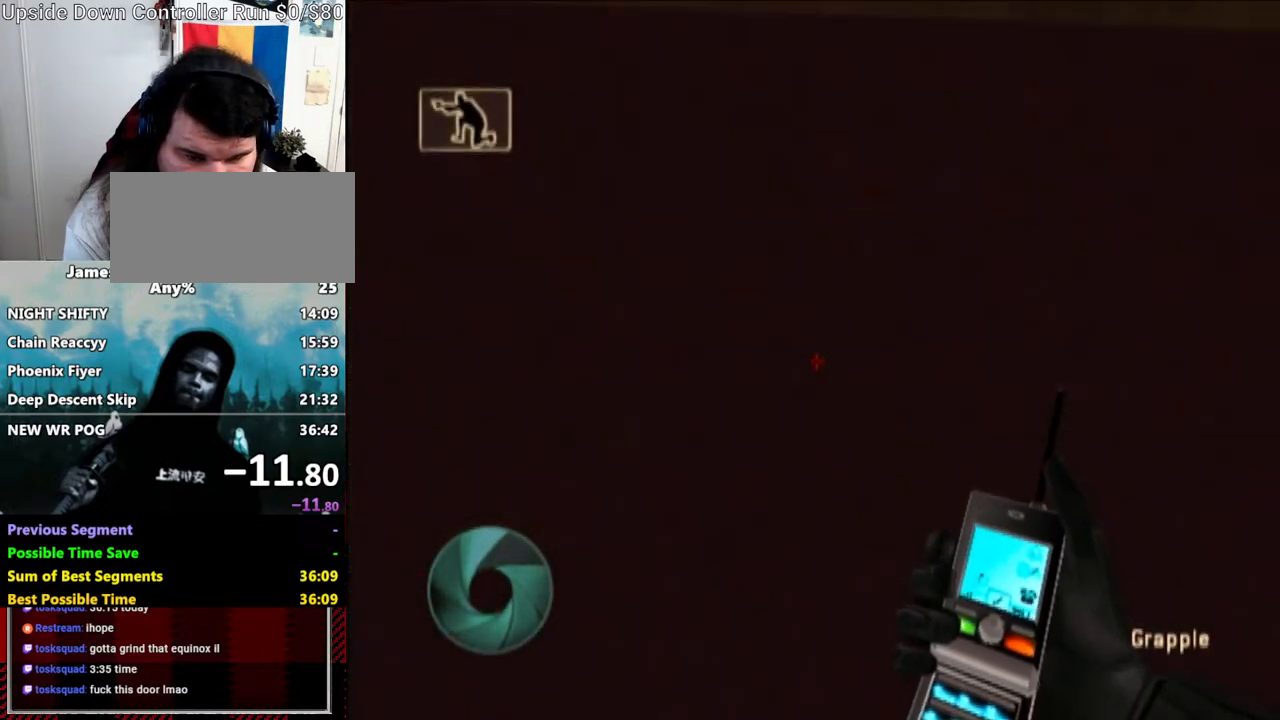
{"buttons": [], "left_stick": "left", "right_stick": "left", "events": [[67, "left_stick", "up"], [183, "left_stick", "up-left"], [233, "right_stick", "down-left"], [333, "left_stick", "left"], [400, "right_stick", "left"]]}
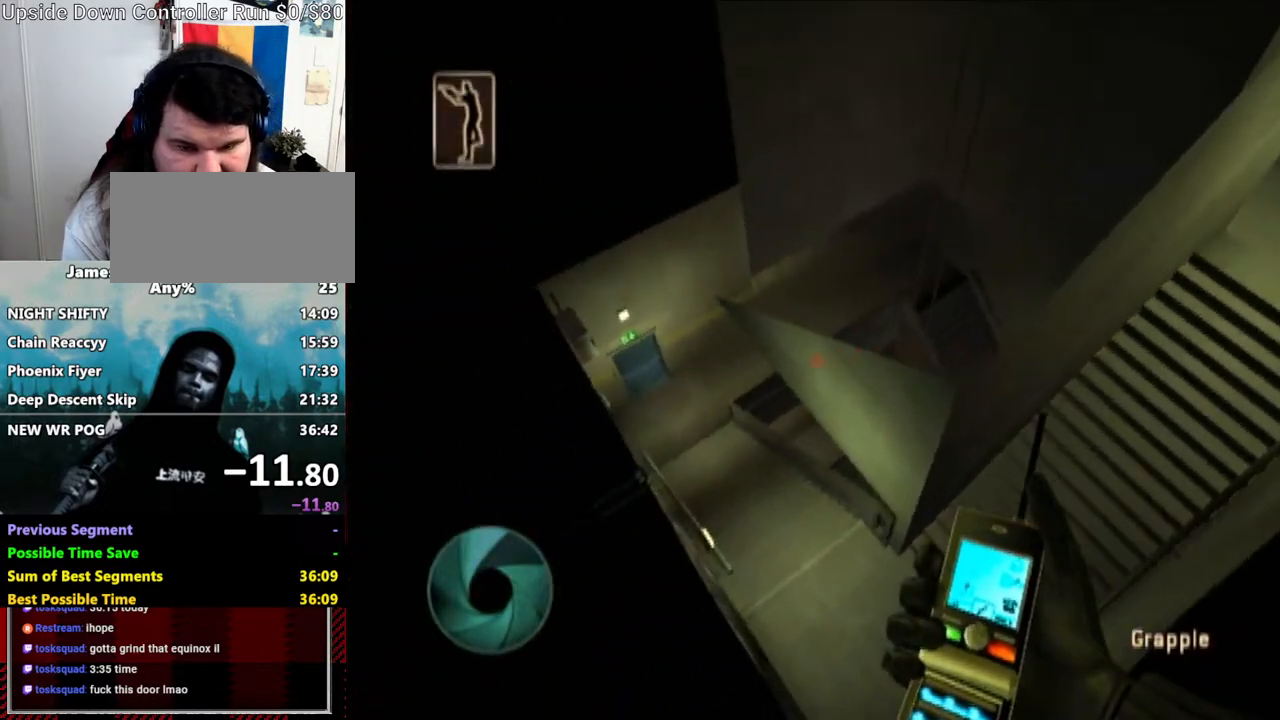
{"buttons": [], "left_stick": "up-right", "right_stick": "center", "events": [[17, "R1", "down"], [67, "R1", "up"], [67, "Y", "down"], [167, "Y", "up"], [167, "right_stick", "center"], [183, "left_stick", "up-left"], [383, "DPAD_RIGHT", "down"], [400, "DPAD_RIGHT", "up"], [500, "left_stick", "up-right"]]}
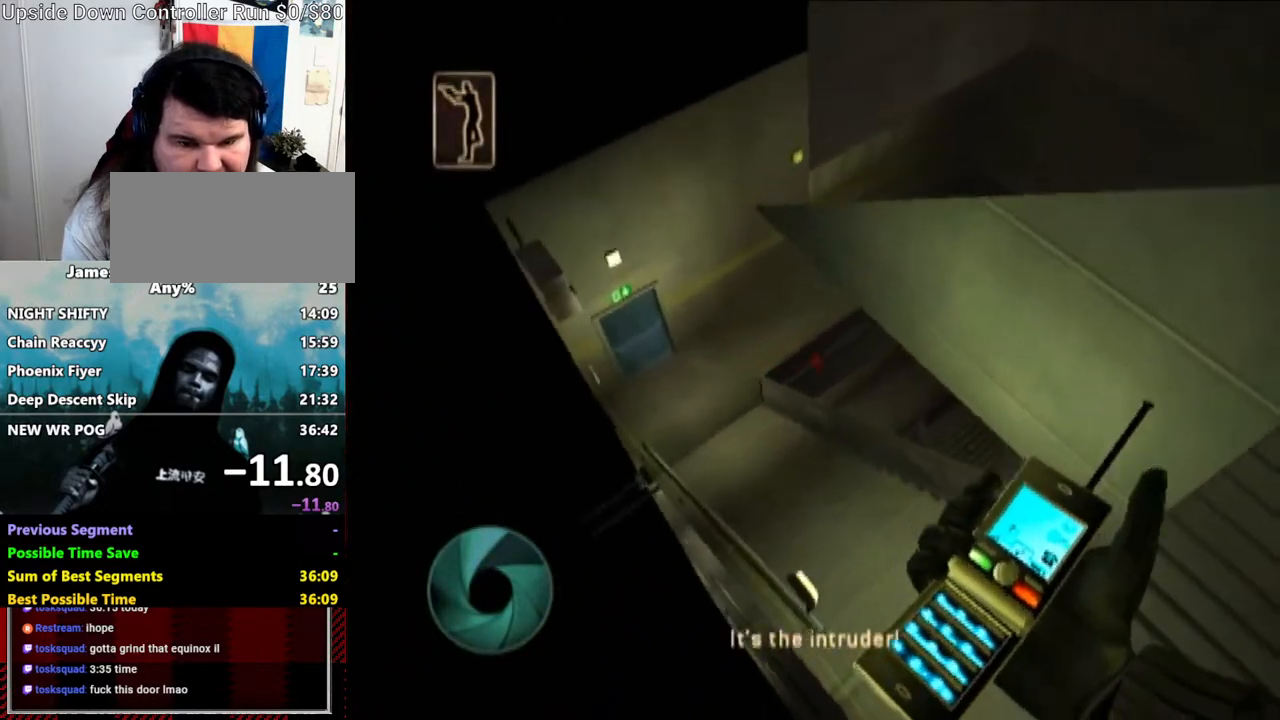
{"buttons": [], "left_stick": "up-right", "right_stick": "center", "events": [[67, "right_stick", "right"], [117, "left_stick", "right"], [300, "left_stick", "up-right"], [433, "right_stick", "center"]]}
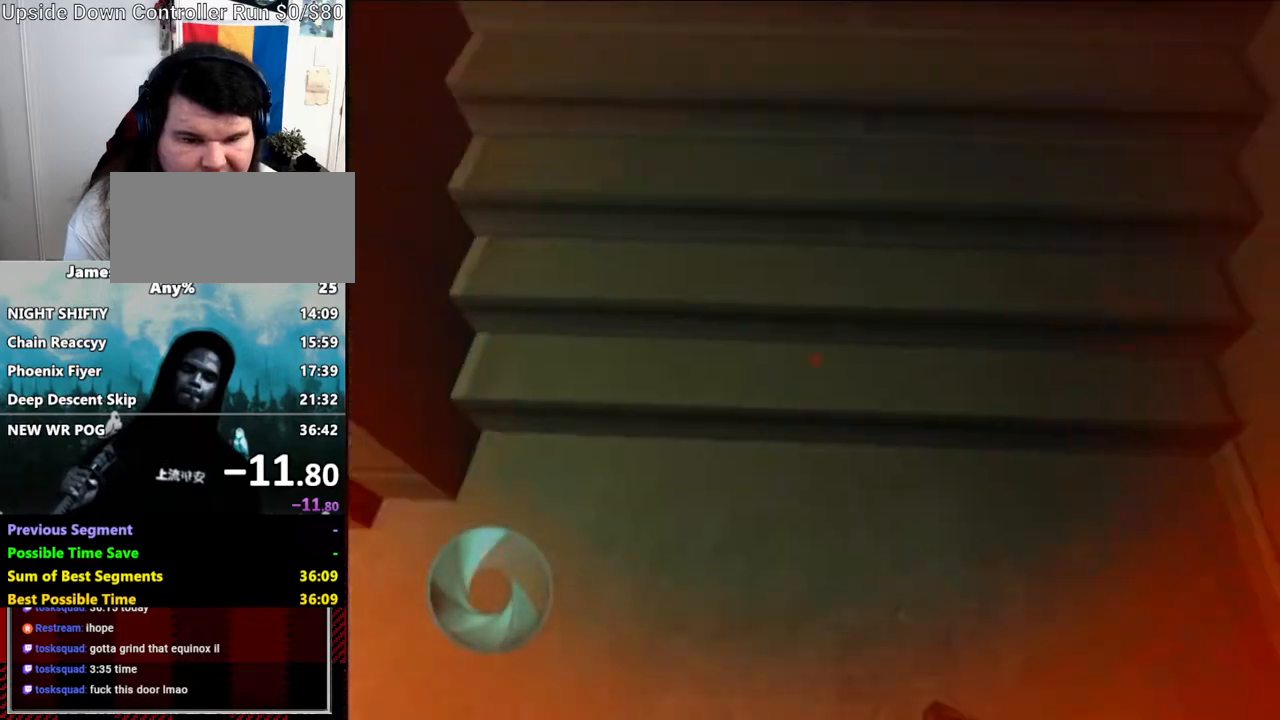
{"buttons": ["Y"], "left_stick": "up-right", "right_stick": "center", "events": [[83, "Y", "down"], [133, "right_stick", "up-left"], [183, "Y", "up"], [283, "Y", "down"], [400, "Y", "up"], [433, "right_stick", "center"], [500, "Y", "down"]]}
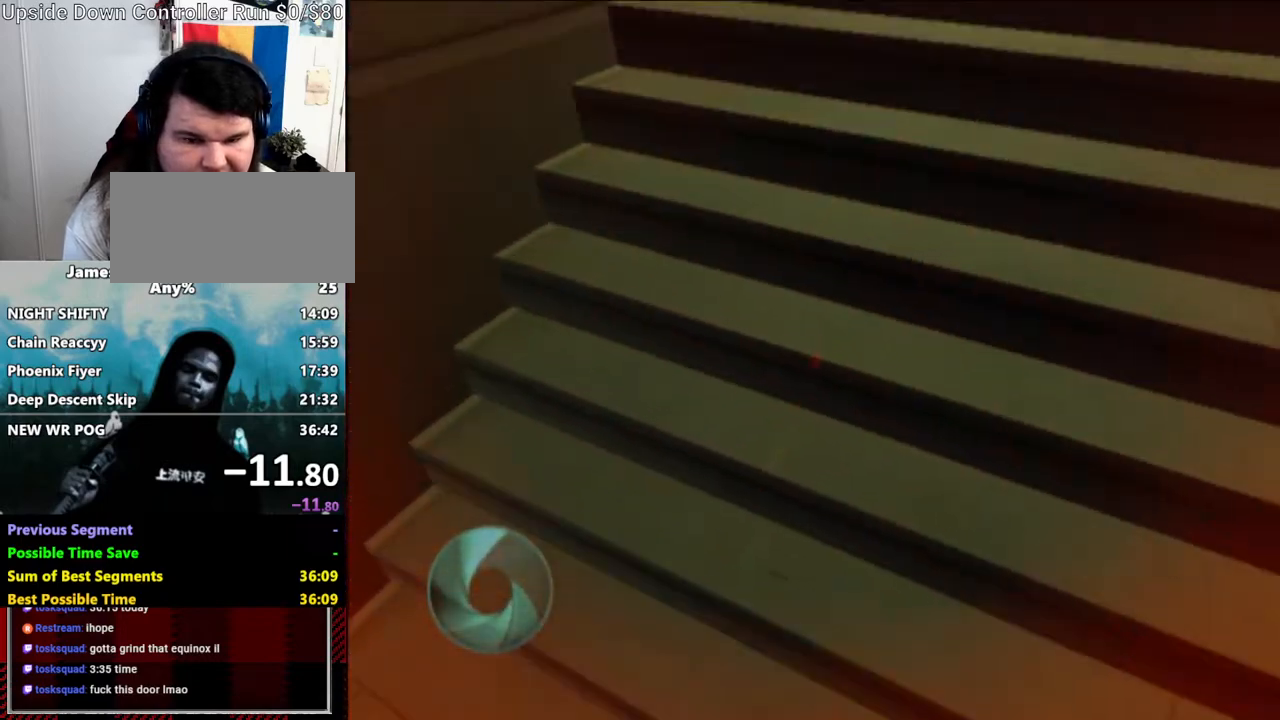
{"buttons": ["Y"], "left_stick": "up-right", "right_stick": "center", "events": [[117, "Y", "up"], [133, "right_stick", "up-left"], [233, "Y", "down"], [283, "right_stick", "center"], [300, "Y", "up"], [400, "Y", "down"]]}
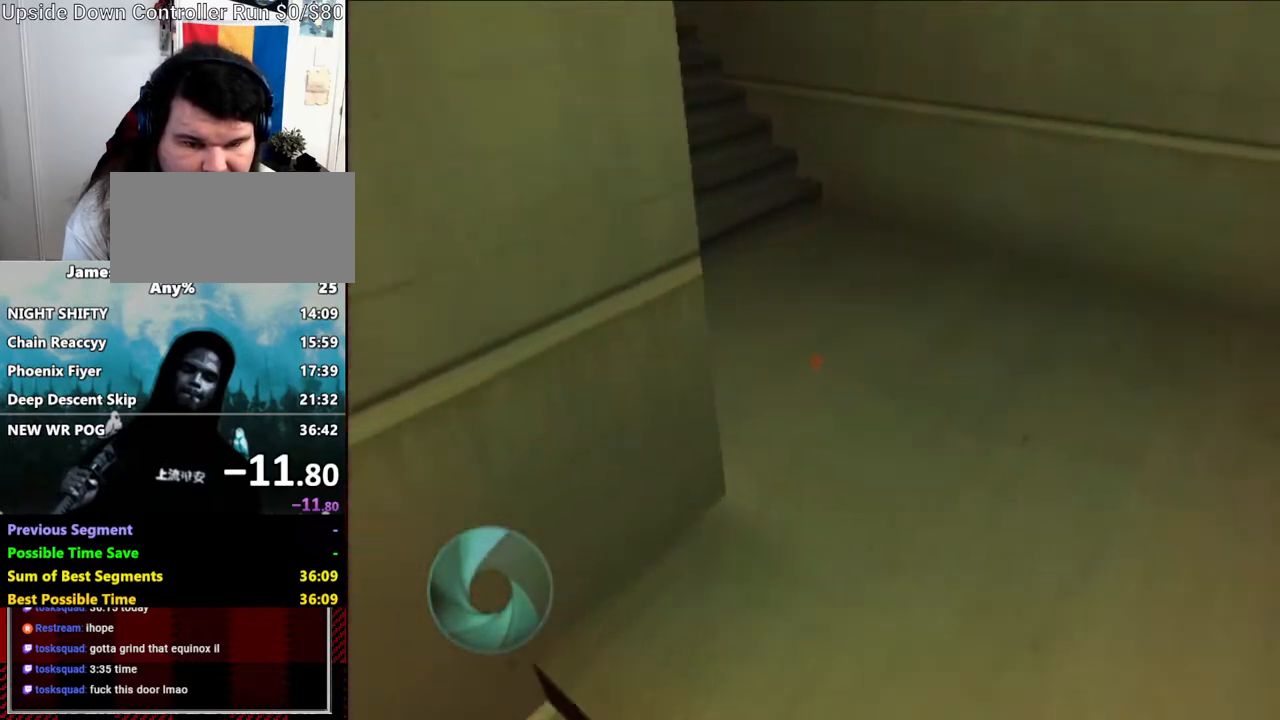
{"buttons": [], "left_stick": "up-left", "right_stick": "center", "events": [[17, "Y", "up"], [167, "Y", "down"], [217, "R1", "down"], [217, "right_stick", "left"], [233, "Y", "up"], [283, "left_stick", "up-left"], [333, "Y", "down"], [400, "R1", "up"], [400, "right_stick", "center"], [467, "Y", "up"]]}
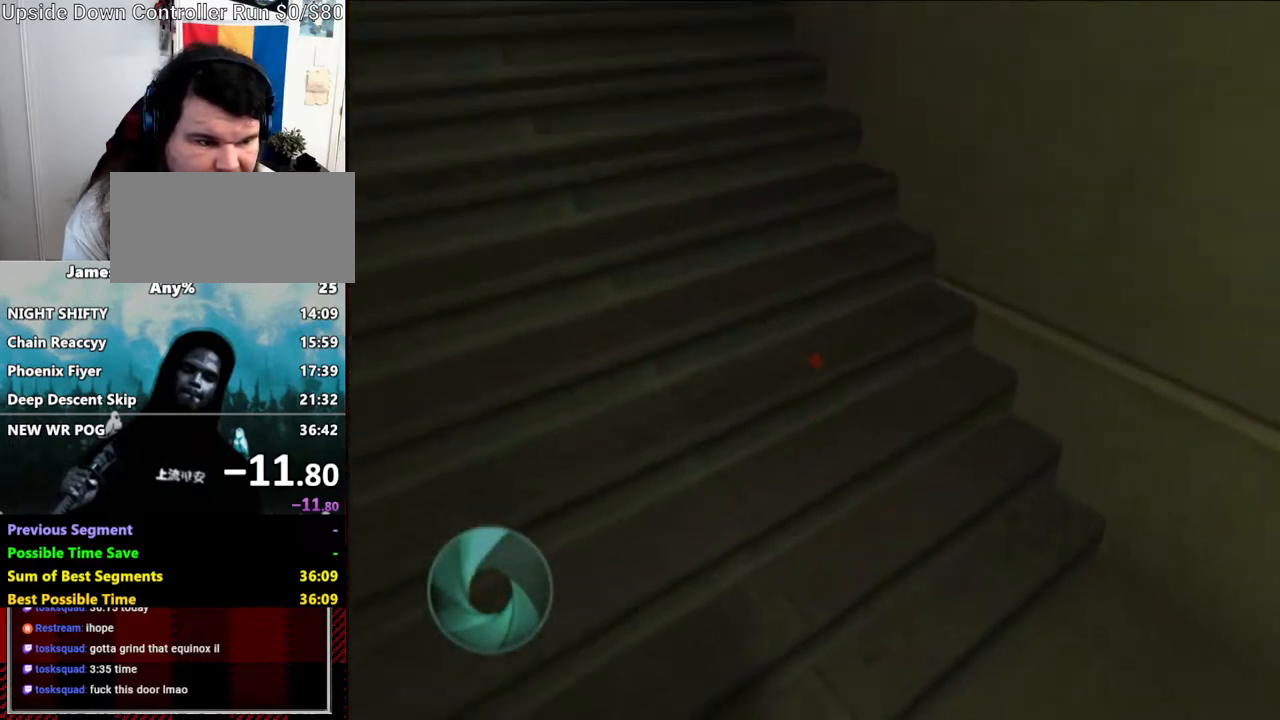
{"buttons": ["Y"], "left_stick": "up-left", "right_stick": "center"}
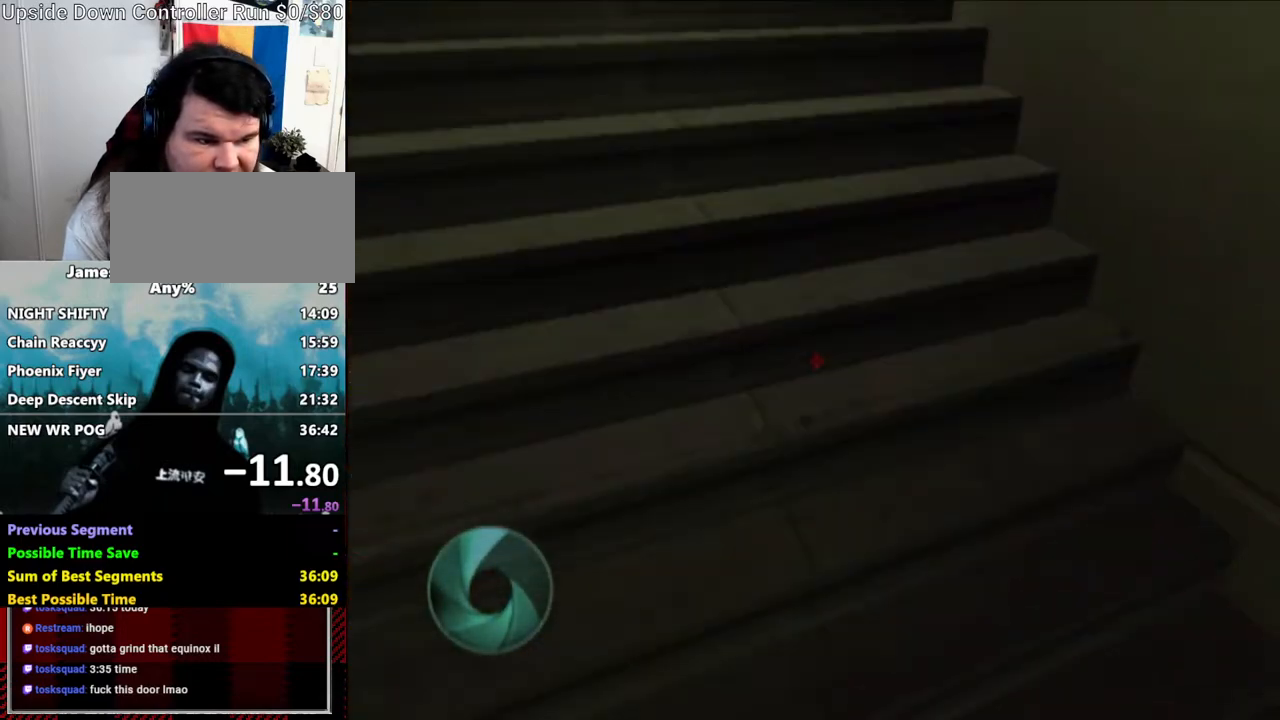
{"buttons": ["Y"], "left_stick": "up-right", "right_stick": "left", "events": [[100, "Y", "up"], [100, "right_stick", "left"], [217, "Y", "down"], [300, "Y", "up"], [333, "left_stick", "up-right"], [433, "Y", "down"]]}
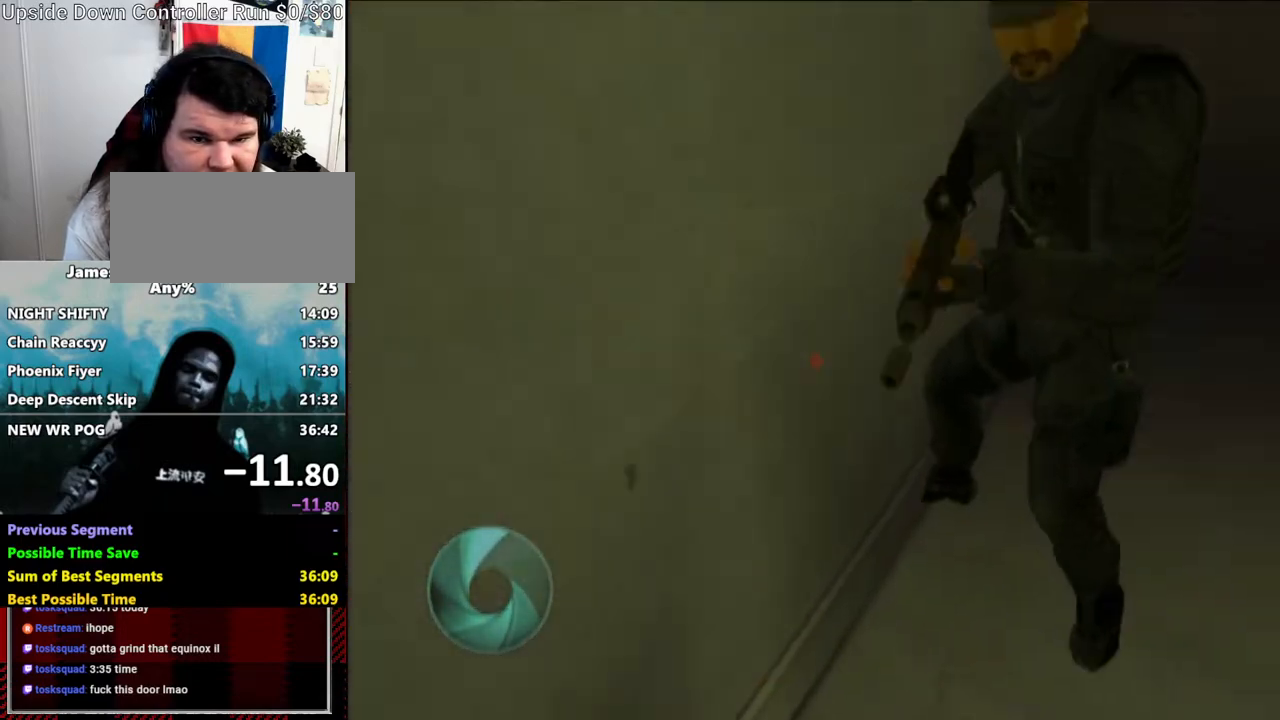
{"buttons": ["R1"], "left_stick": "up-right", "right_stick": "center", "events": [[17, "Y", "up"], [17, "right_stick", "center"], [283, "R1", "down"]]}
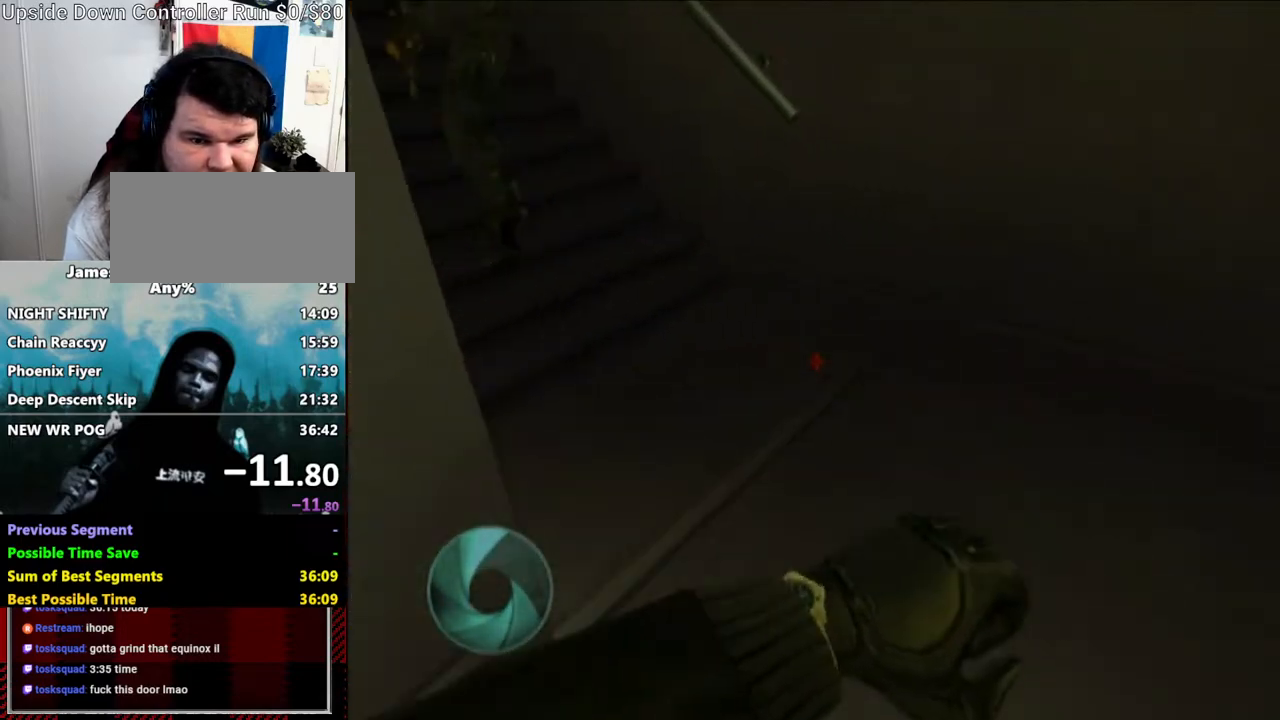
{"buttons": [], "left_stick": "up", "right_stick": "center", "events": [[17, "R1", "up"], [167, "right_stick", "left"], [400, "right_stick", "up-left"], [433, "left_stick", "up"], [500, "right_stick", "center"]]}
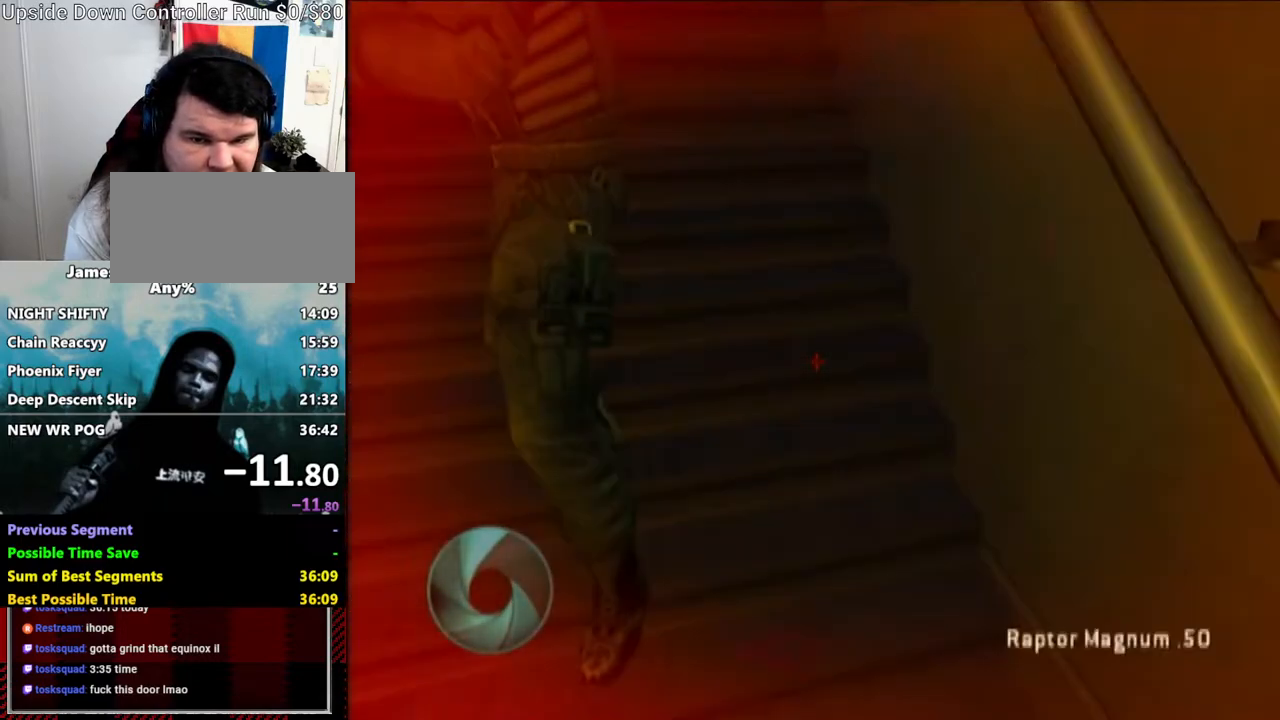
{"buttons": [], "left_stick": "down", "right_stick": "up-left"}
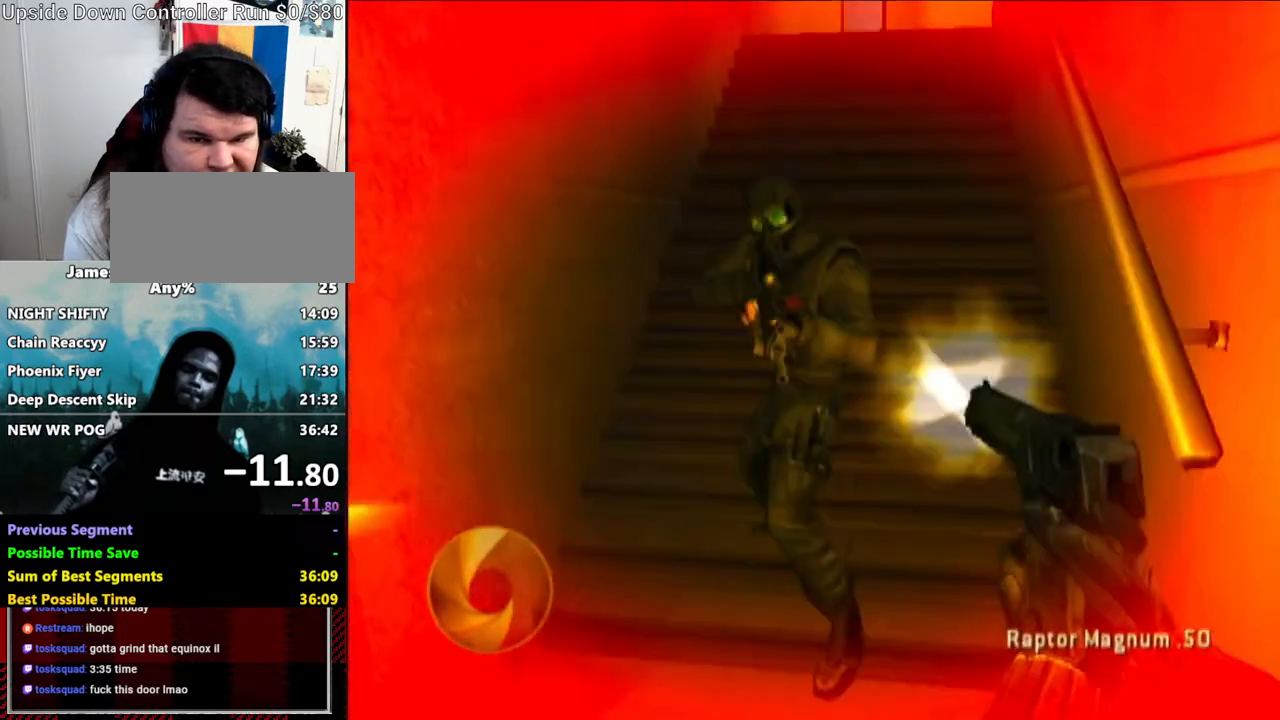
{"buttons": ["R1"], "left_stick": "center", "right_stick": "center", "events": [[67, "R1", "down"], [83, "right_stick", "center"], [117, "left_stick", "right"], [183, "left_stick", "up-right"], [300, "left_stick", "up-left"], [433, "left_stick", "center"]]}
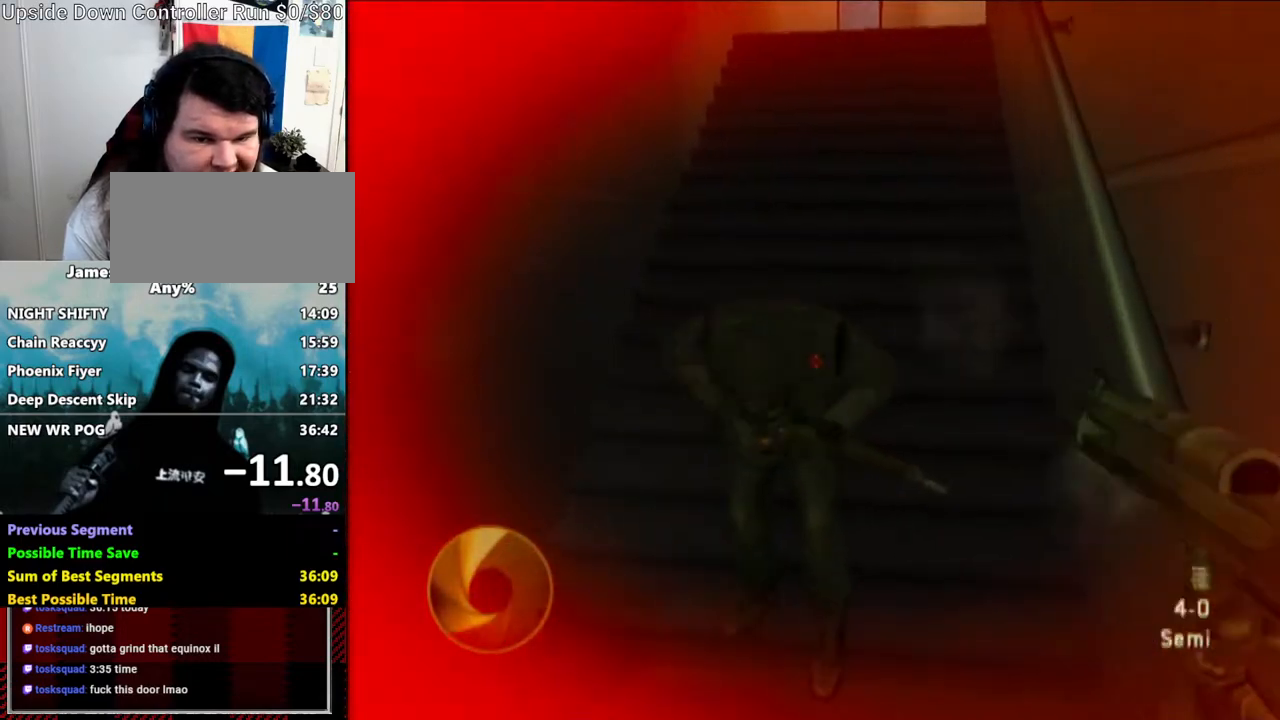
{"buttons": ["R1"], "left_stick": "down-left", "right_stick": "left", "events": [[17, "left_stick", "up-left"], [183, "R1", "up"], [183, "left_stick", "up-right"], [183, "right_stick", "down-left"], [233, "right_stick", "left"], [367, "R1", "down"], [417, "left_stick", "down-right"], [500, "left_stick", "down-left"]]}
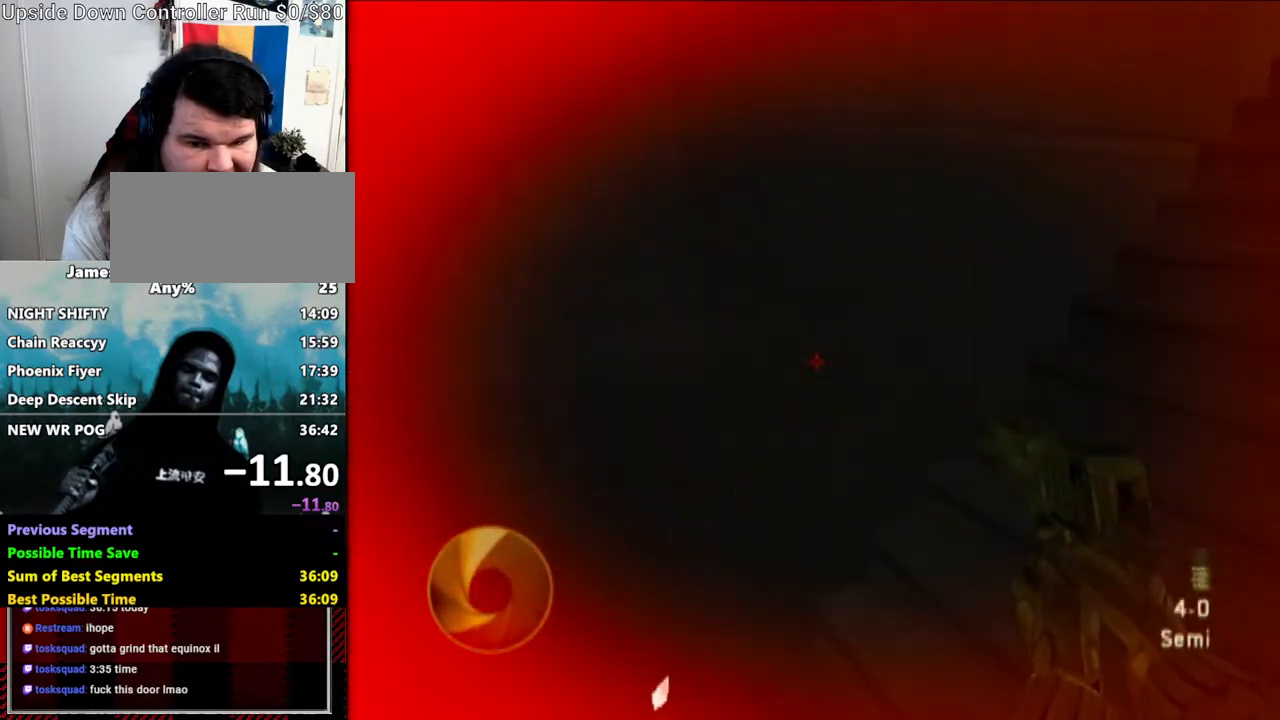
{"buttons": ["R1"], "left_stick": "up-right", "right_stick": "center", "events": [[333, "right_stick", "center"], [467, "left_stick", "up-right"]]}
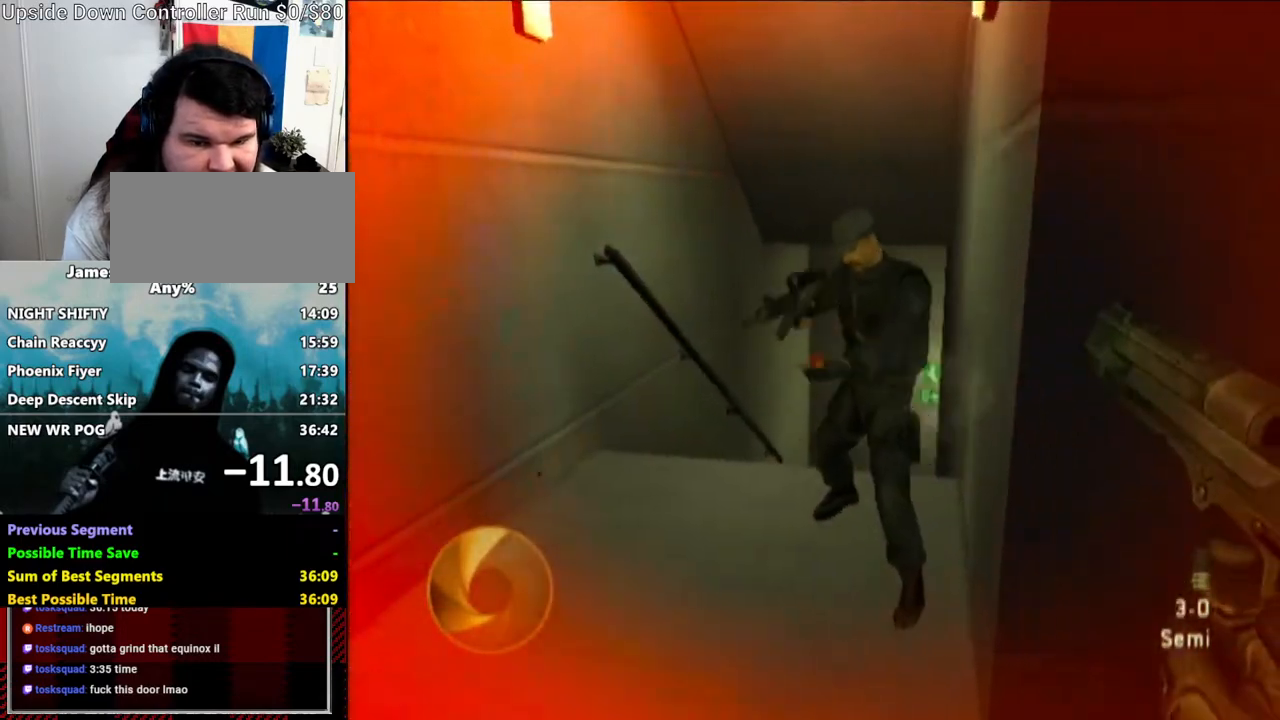
{"buttons": [], "left_stick": "right", "right_stick": "down-right", "events": [[17, "left_stick", "right"], [100, "R1", "up"], [117, "left_stick", "center"], [283, "R1", "down"], [400, "left_stick", "right"], [433, "R1", "up"], [500, "right_stick", "down-right"]]}
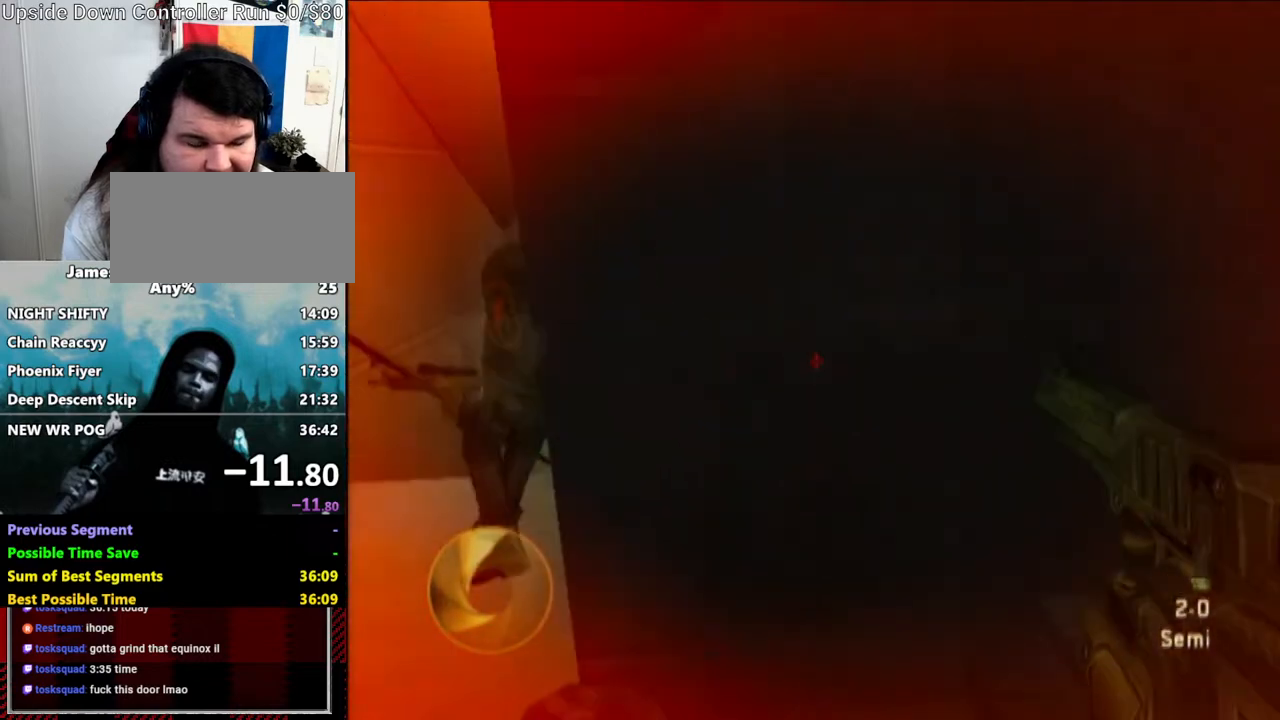
{"buttons": ["Y", "R1"], "left_stick": "up-right", "right_stick": "right", "events": [[17, "right_stick", "right"], [117, "left_stick", "up-right"], [283, "Y", "down"], [333, "Y", "up"], [433, "Y", "down"], [467, "R1", "down"]]}